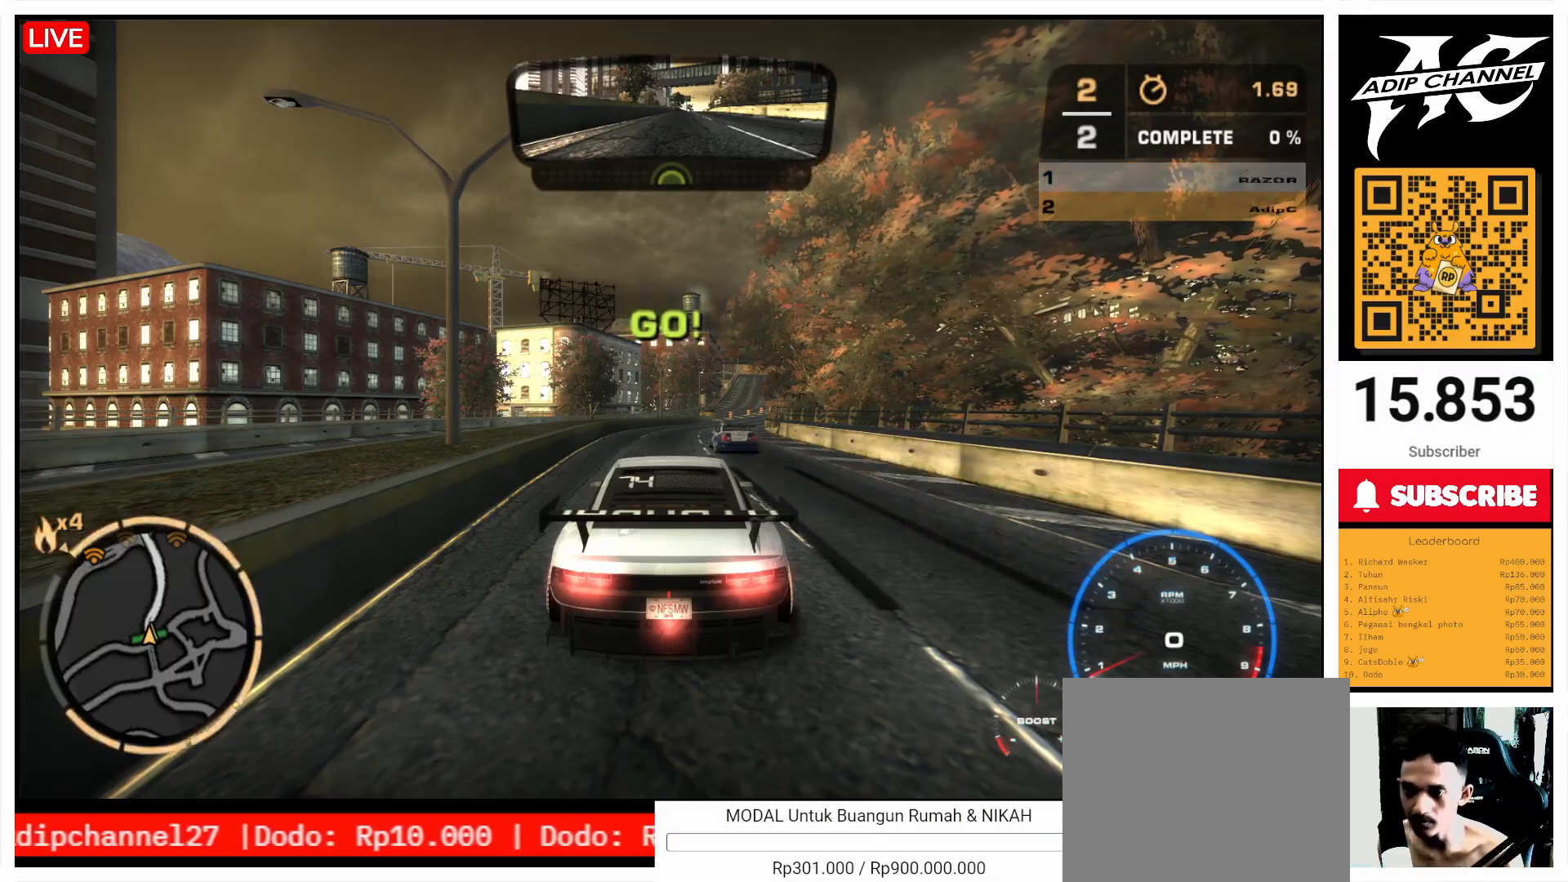
Gameplay with a controller (PlayStation layout); each line is a JSON object with the inputs held at the frame after it. "events" lists button and stick changes between this image and that frame as [ms after this image, input, new state], when the widget could be followed in between. Not read: L3 R3 right_stick.
{"buttons": ["R2"], "left_stick": "center", "events": [[133, "R2", "down"]]}
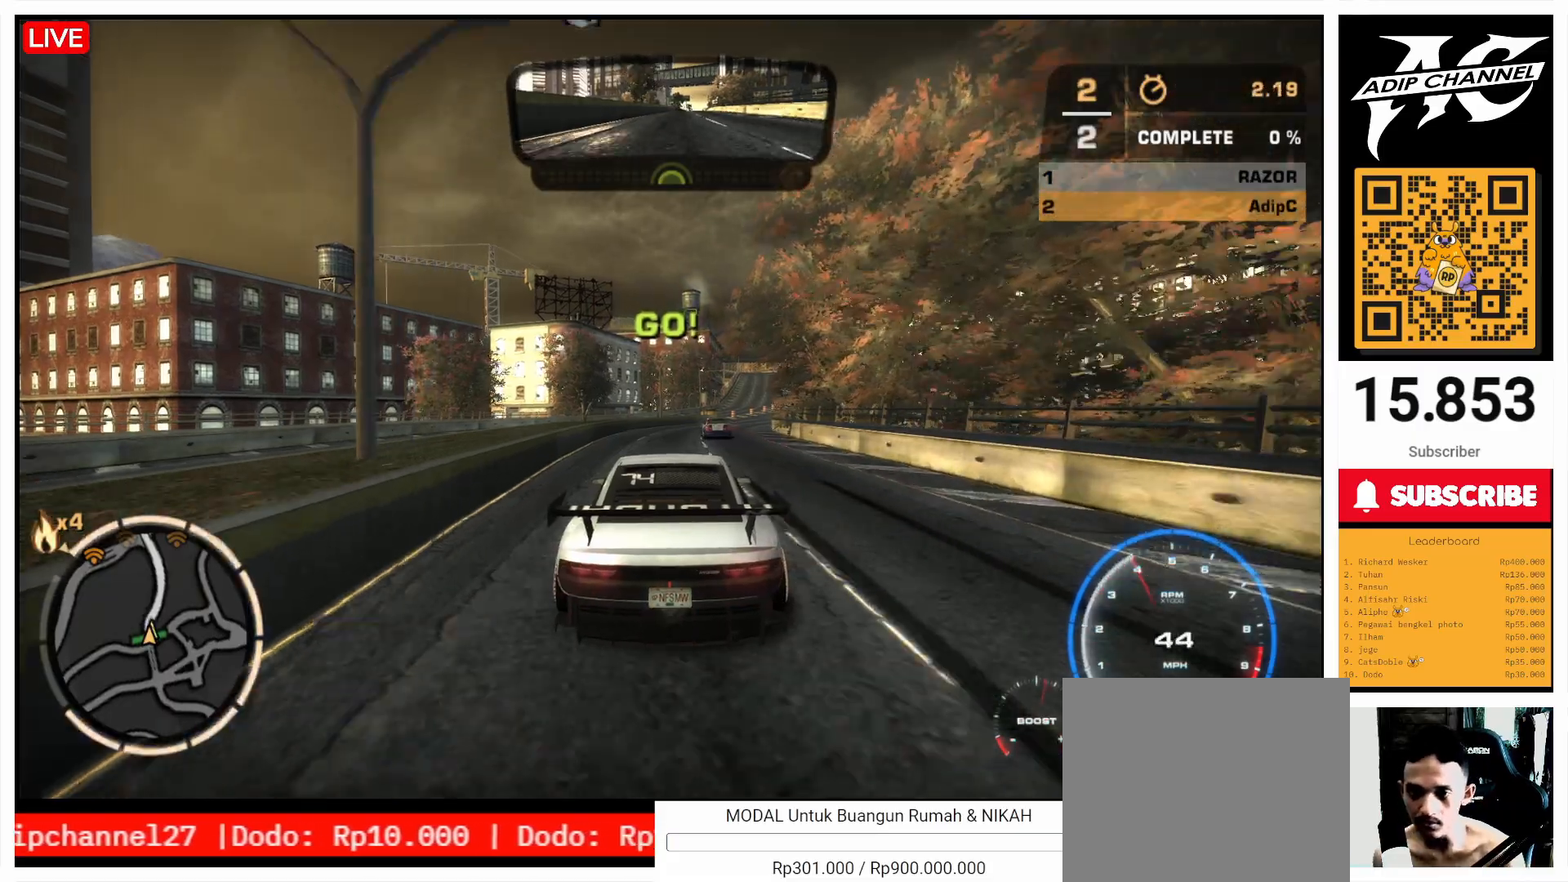
{"buttons": ["R2"], "left_stick": "center", "events": [[333, "left_stick", "right"], [500, "left_stick", "center"]]}
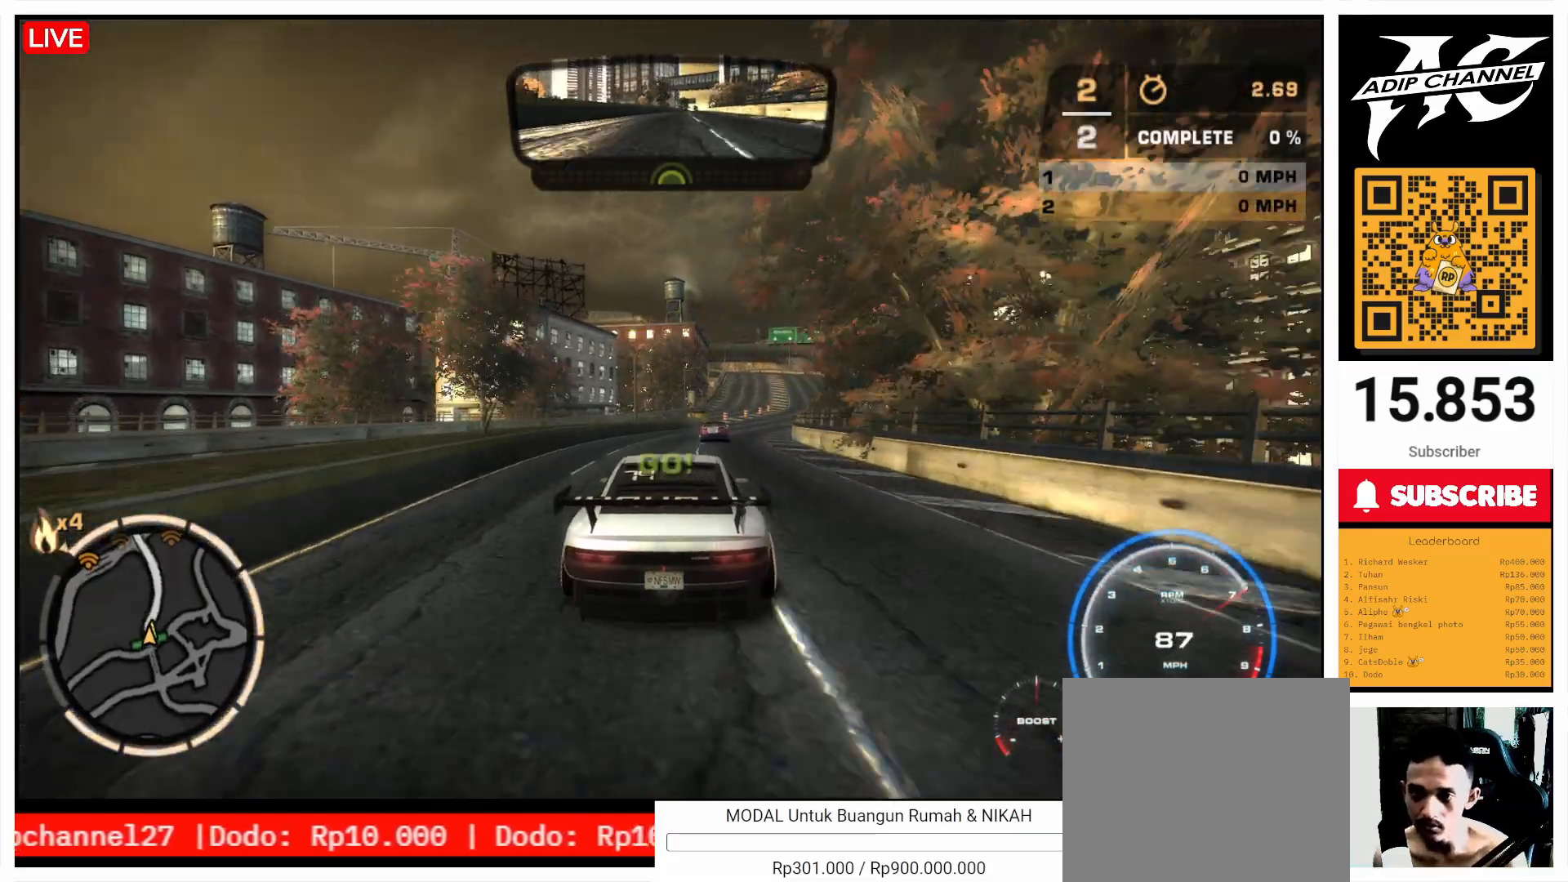
{"buttons": ["R2"], "left_stick": "right", "events": [[67, "left_stick", "right"], [167, "left_stick", "center"], [400, "left_stick", "right"]]}
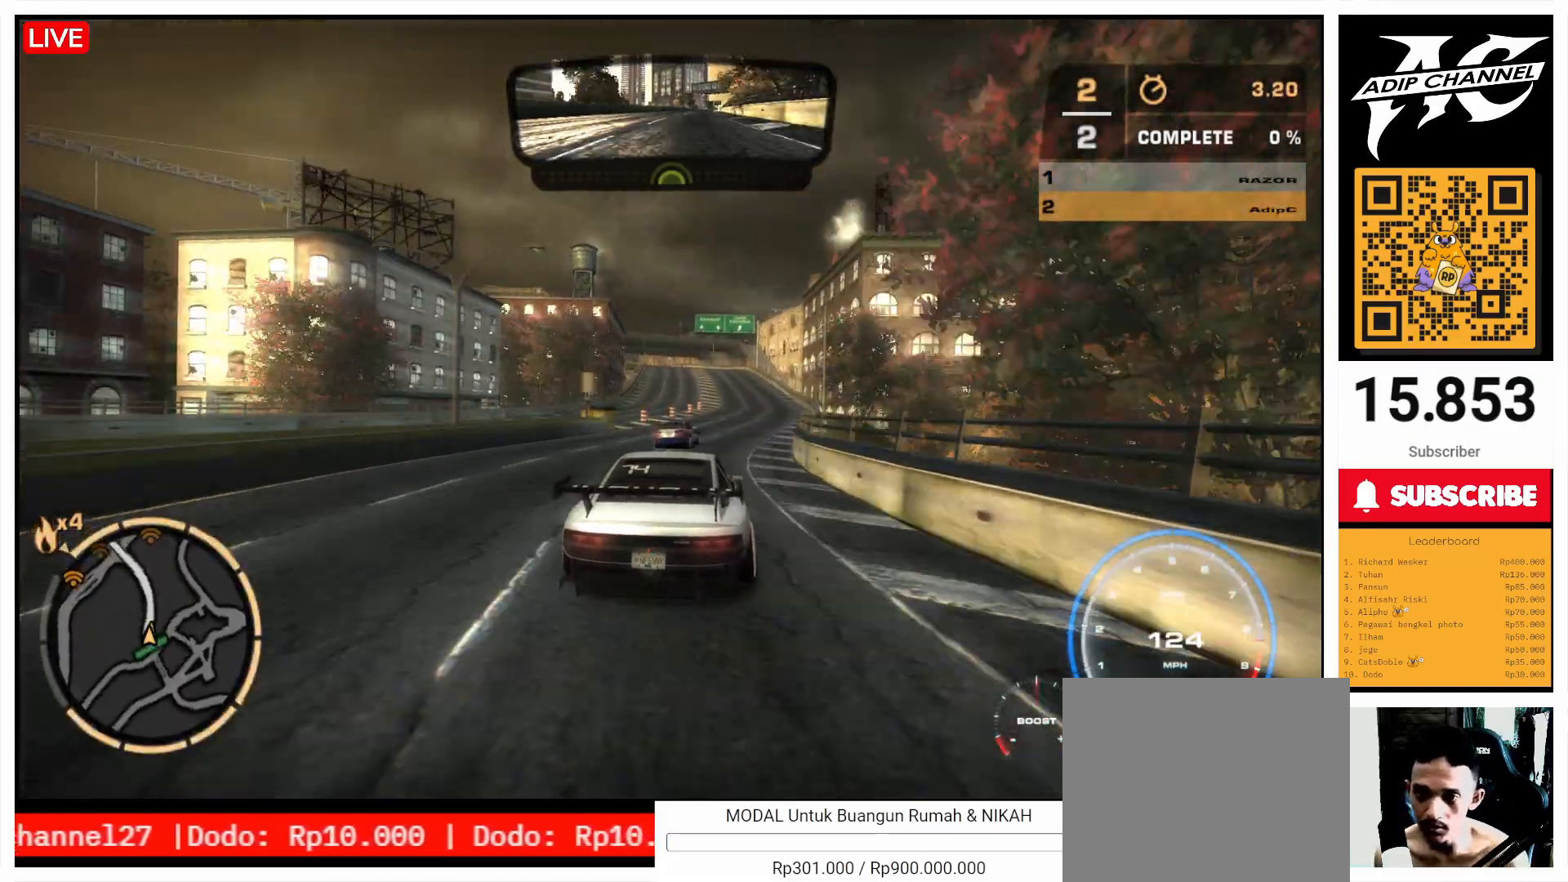
{"buttons": ["R2"], "left_stick": "center", "events": [[100, "left_stick", "center"], [300, "left_stick", "left"], [400, "left_stick", "center"]]}
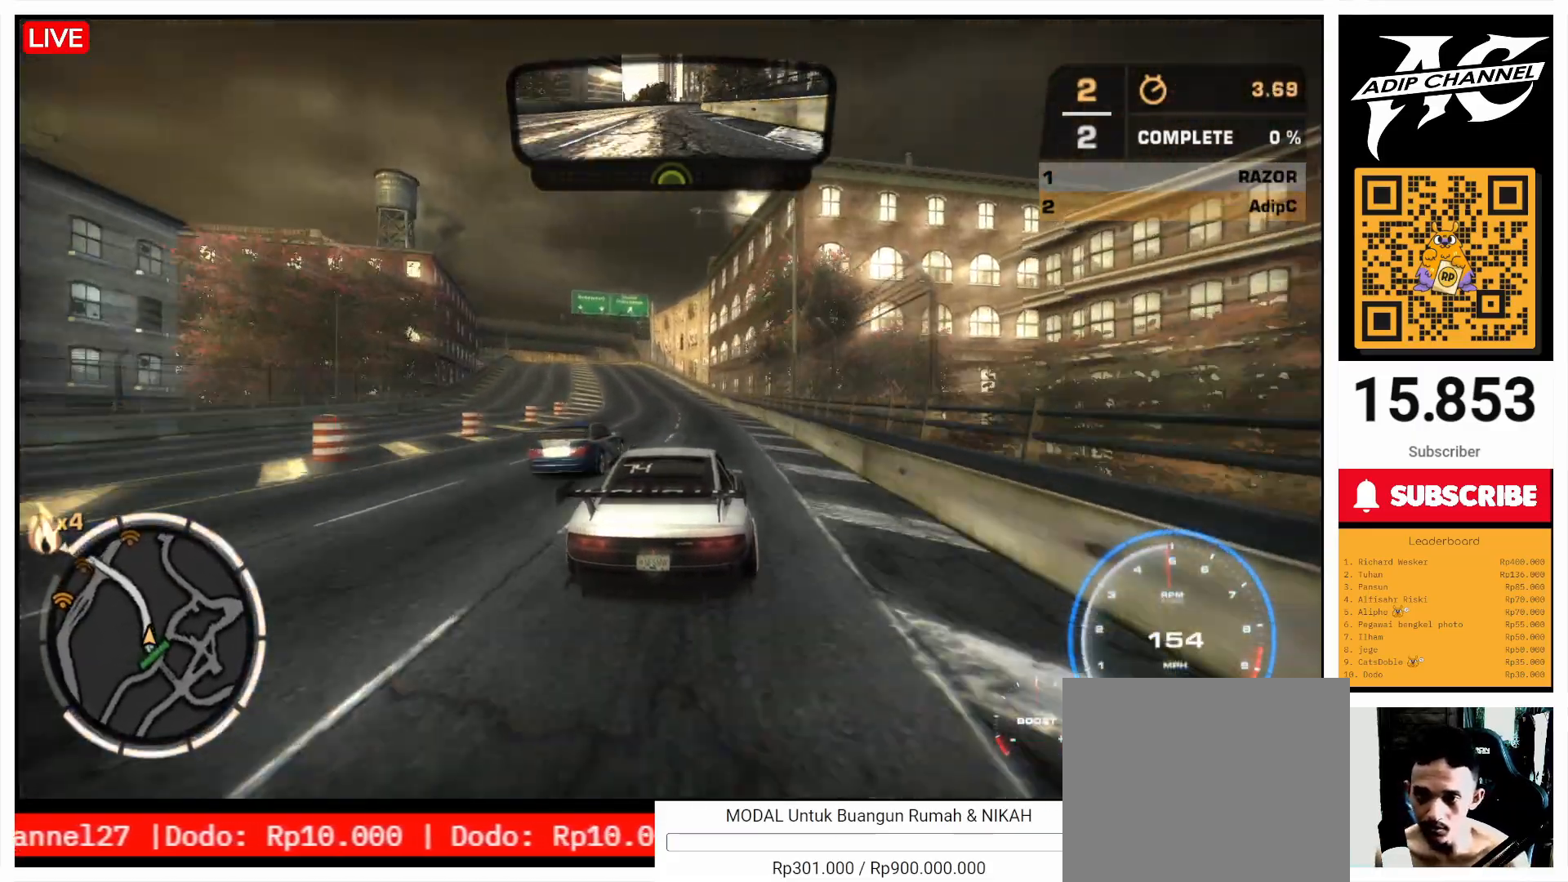
{"buttons": ["R2"], "left_stick": "left", "events": [[133, "left_stick", "left"]]}
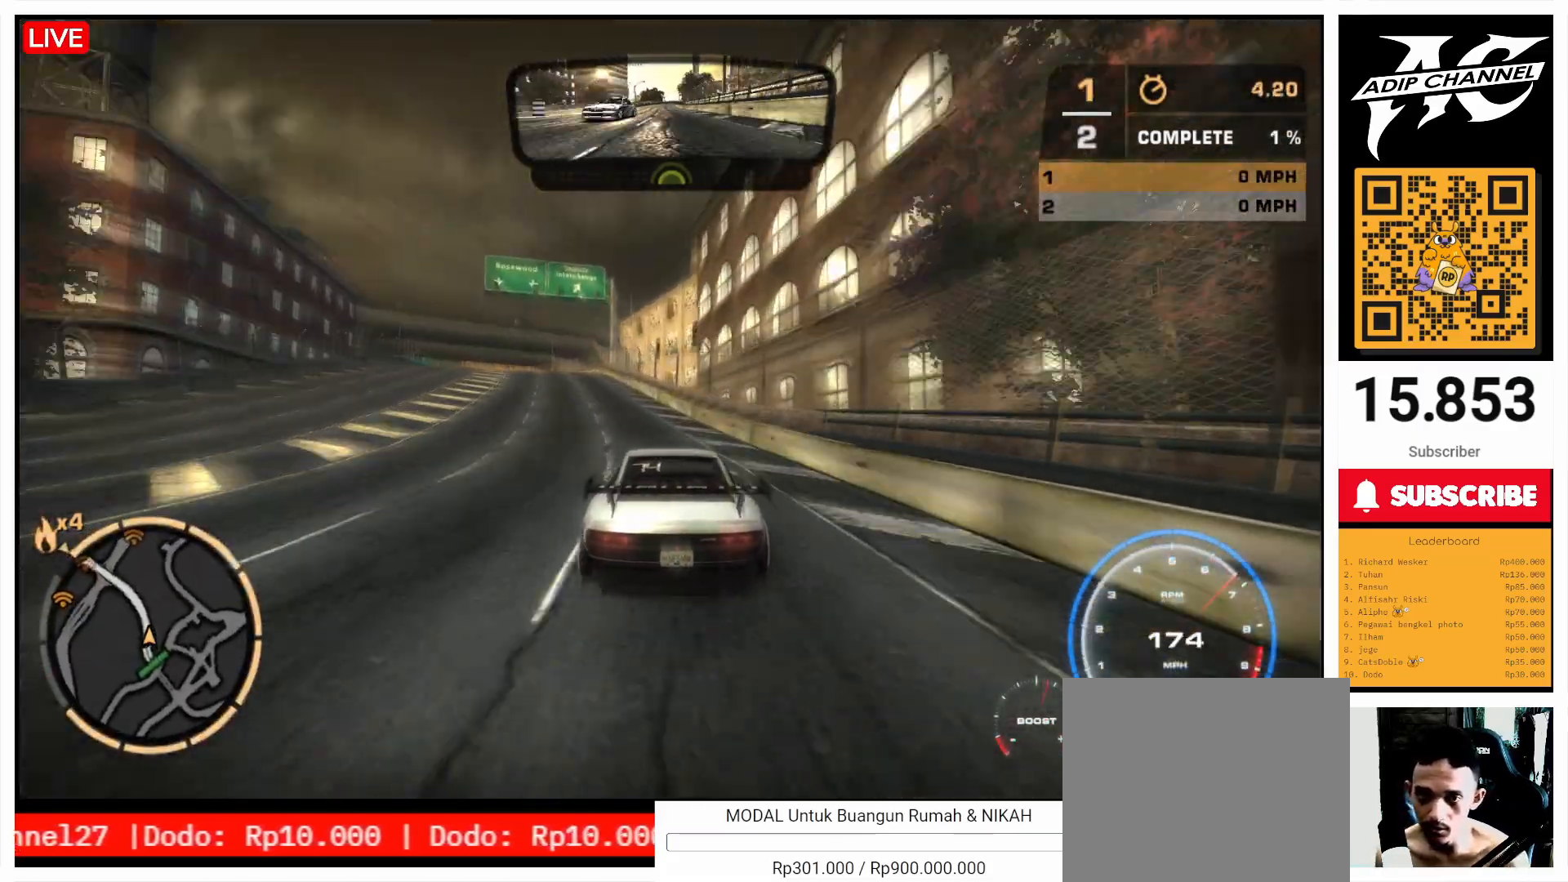
{"buttons": ["R2"], "left_stick": "center", "events": [[67, "left_stick", "center"], [333, "left_stick", "left"], [500, "left_stick", "center"]]}
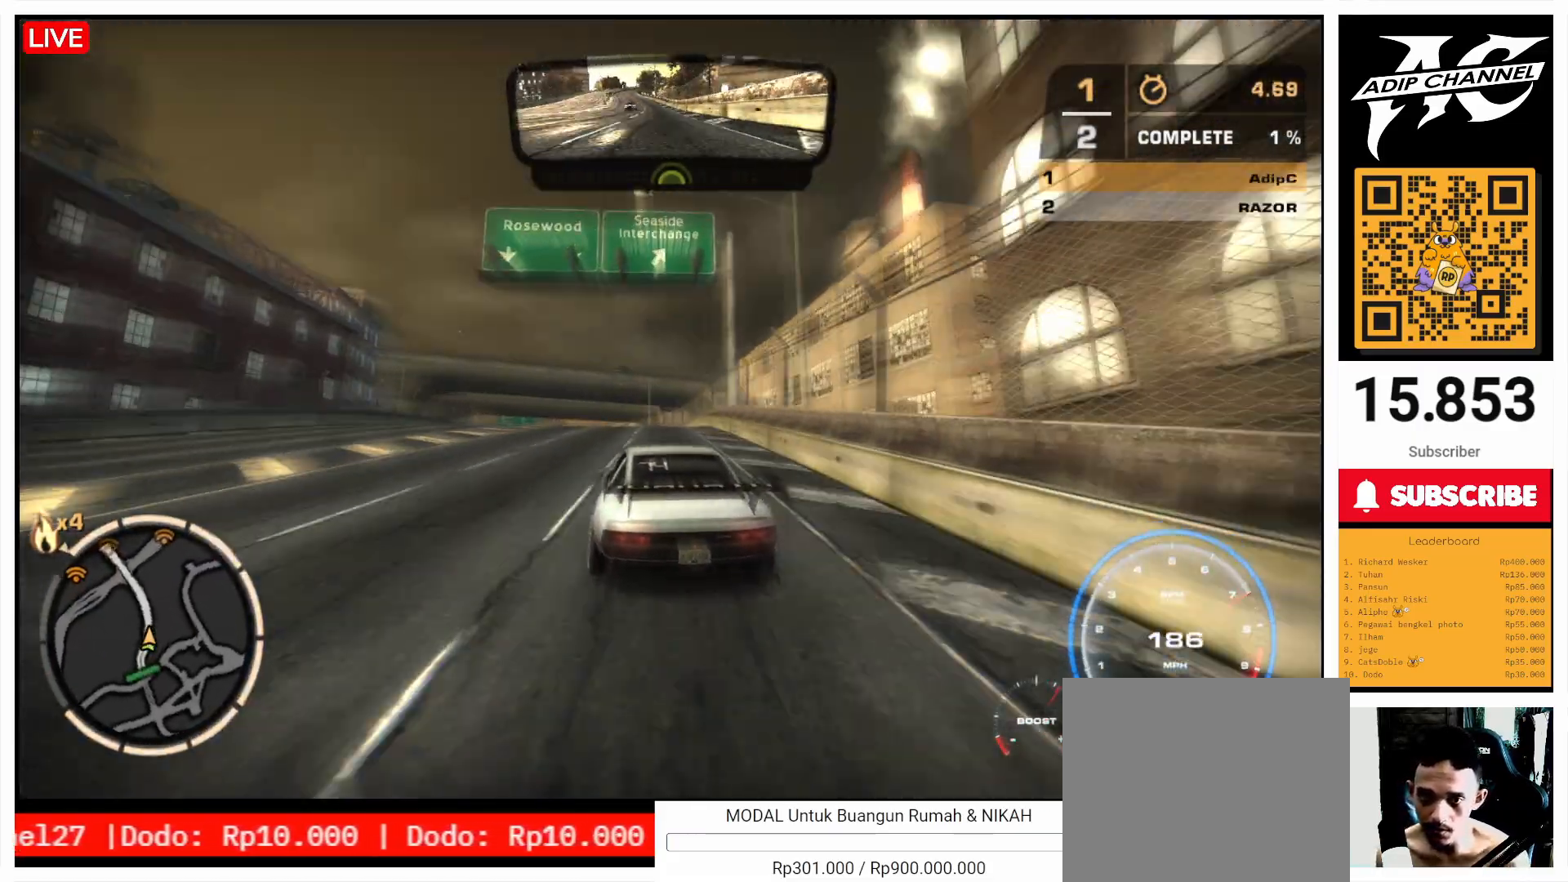
{"buttons": ["R2"], "left_stick": "center", "events": [[100, "left_stick", "right"], [267, "left_stick", "center"]]}
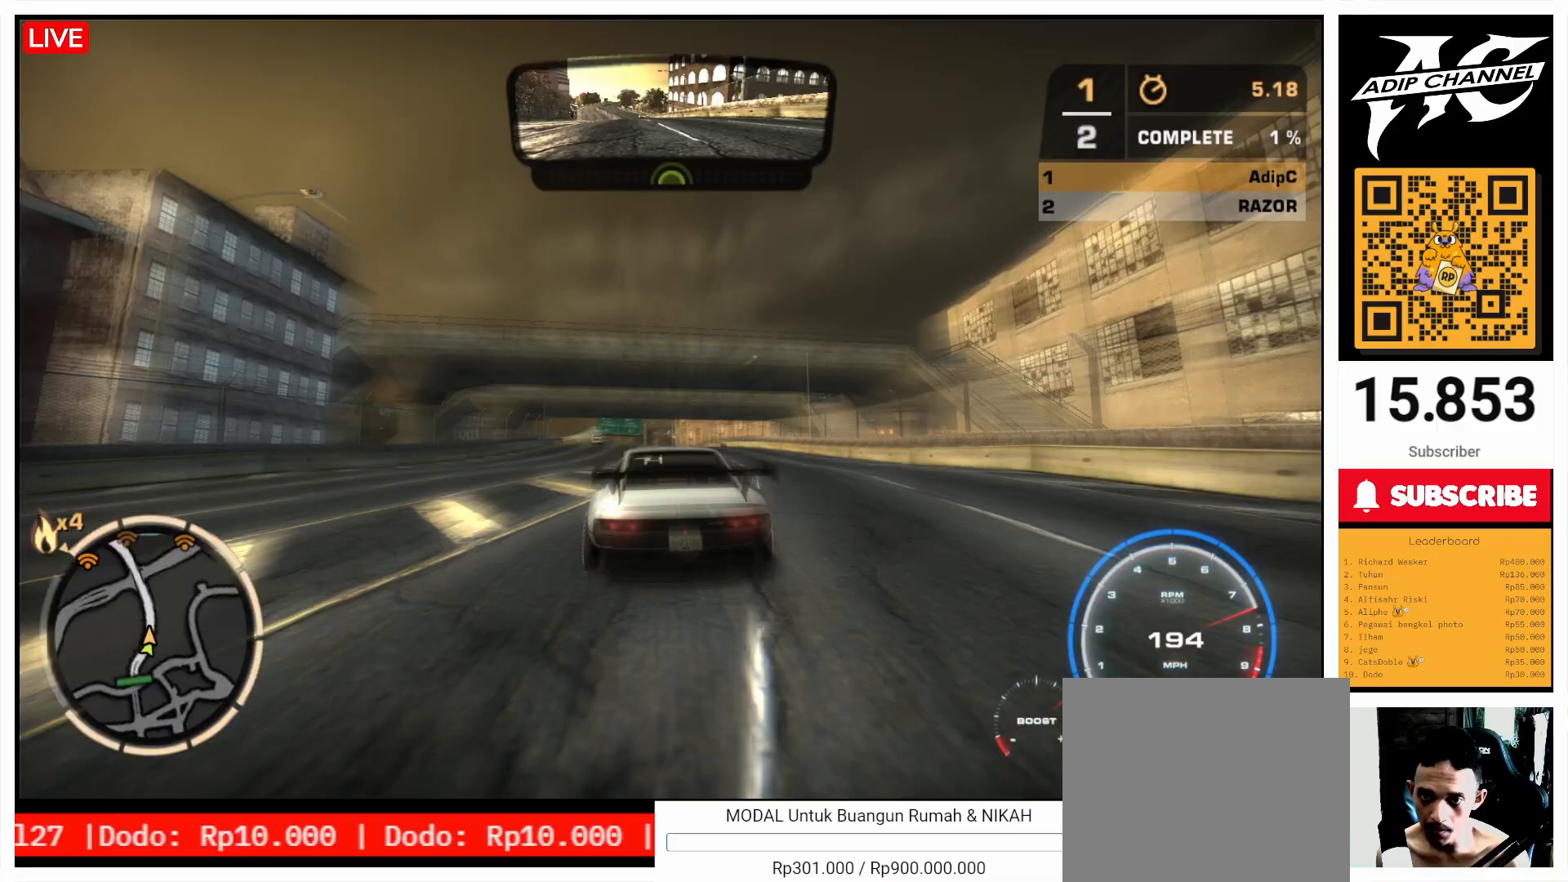
{"buttons": ["R2"], "left_stick": "center", "events": []}
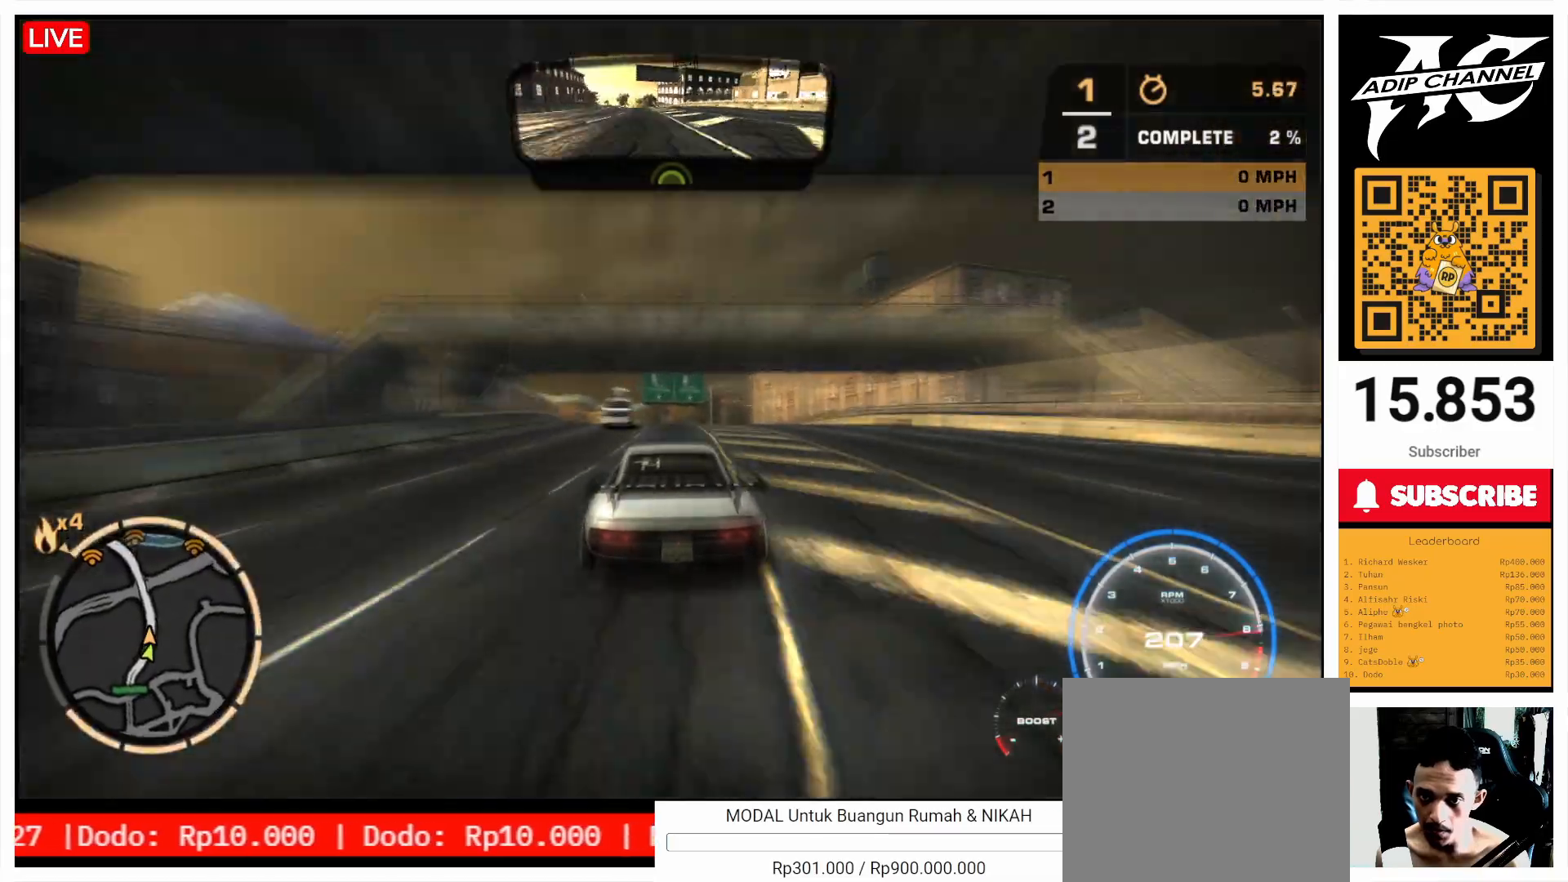
{"buttons": ["R2"], "left_stick": "center", "events": [[167, "left_stick", "left"], [400, "left_stick", "center"]]}
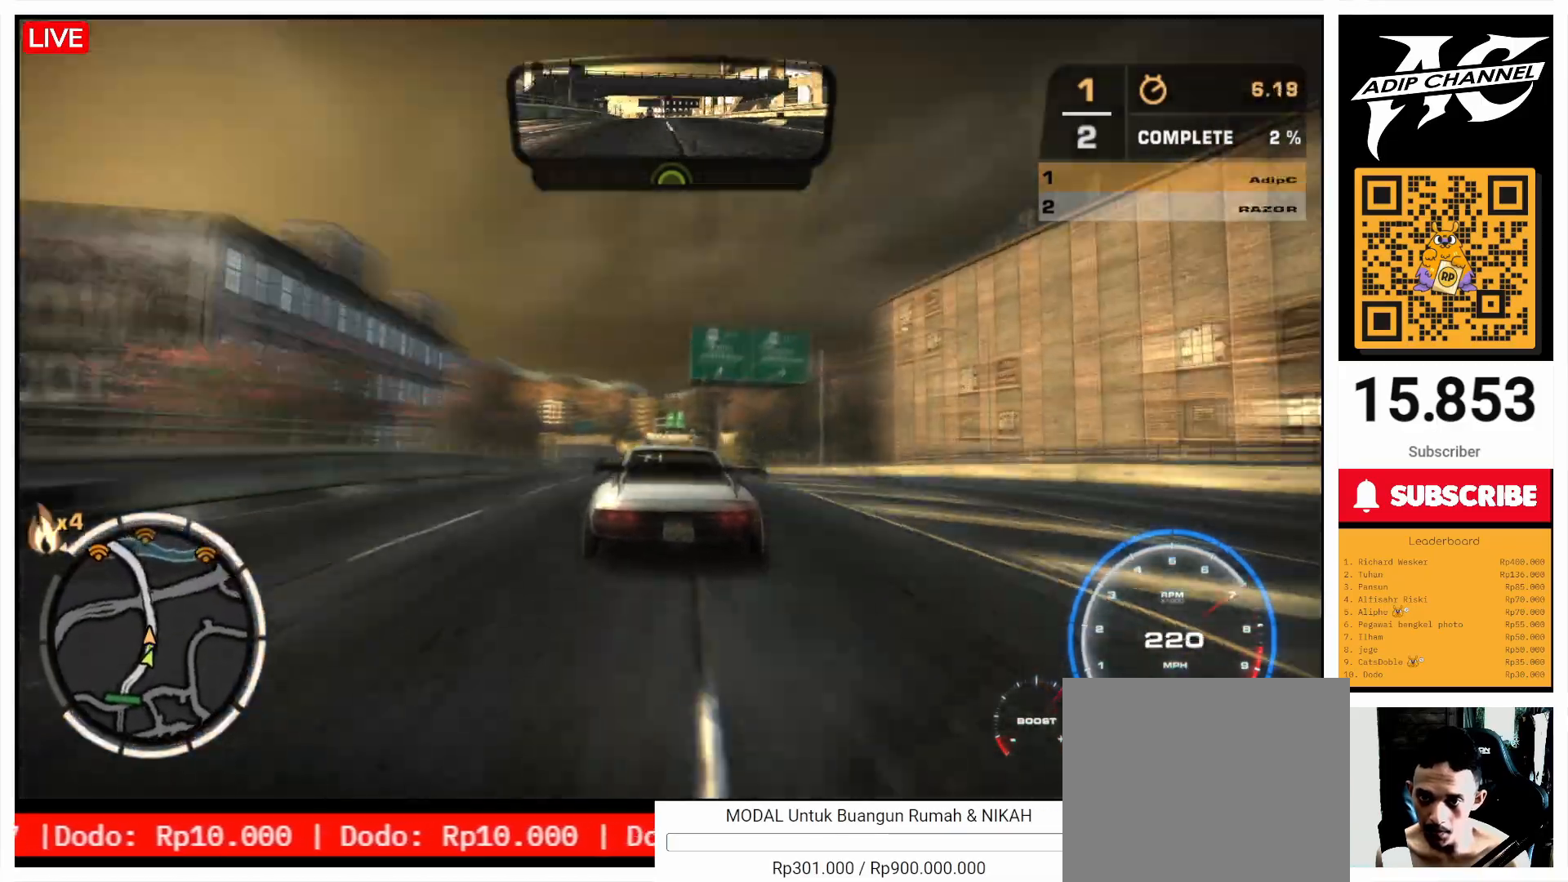
{"buttons": ["R2"], "left_stick": "center", "events": []}
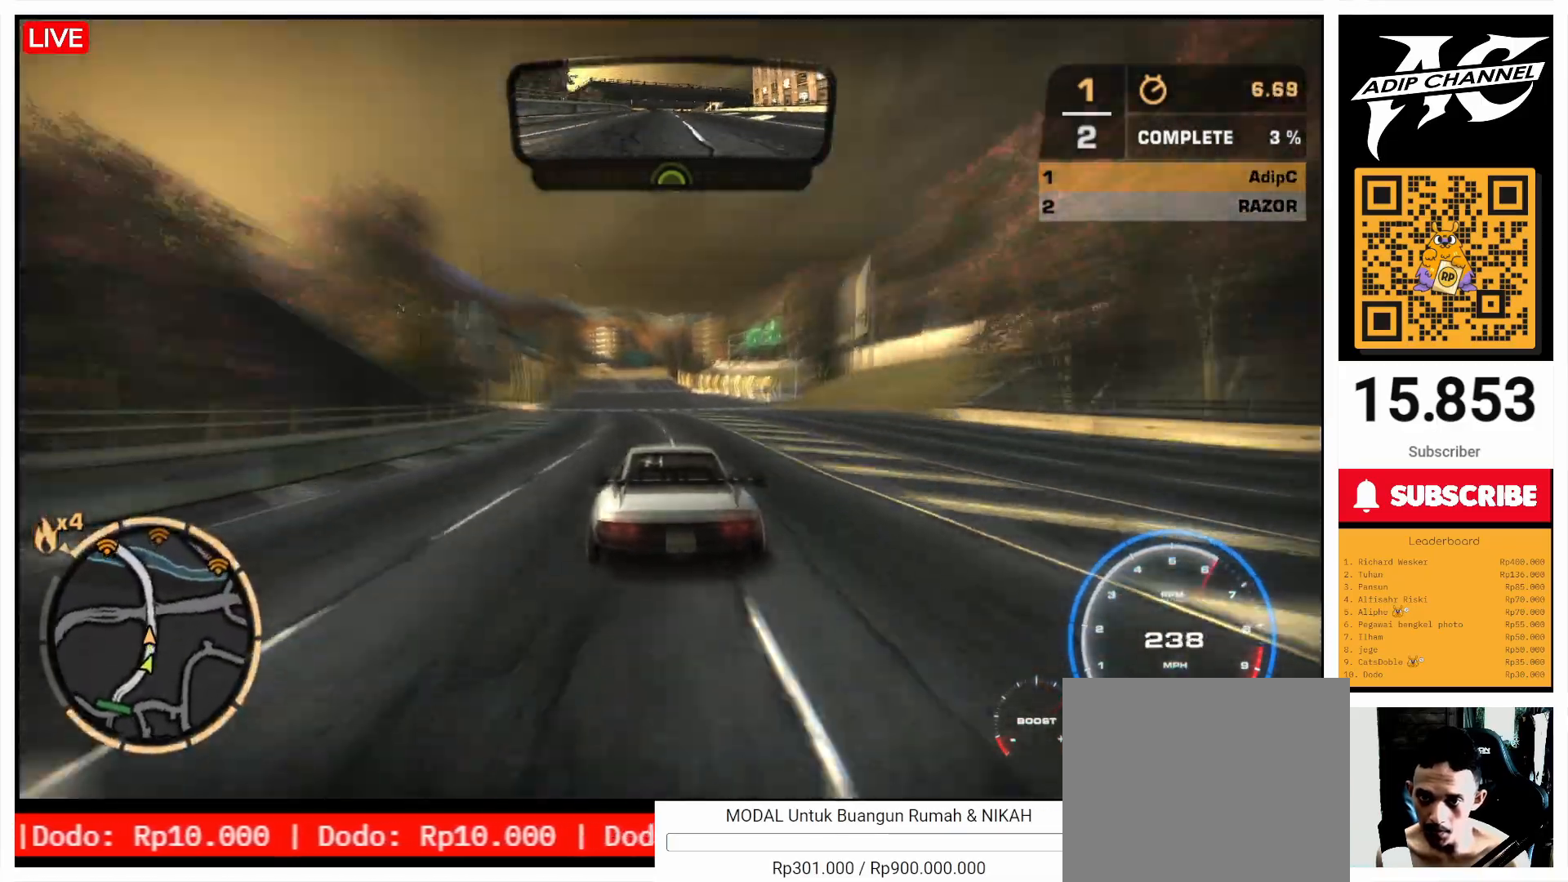
{"buttons": ["R2"], "left_stick": "center", "events": [[100, "left_stick", "right"], [200, "left_stick", "center"]]}
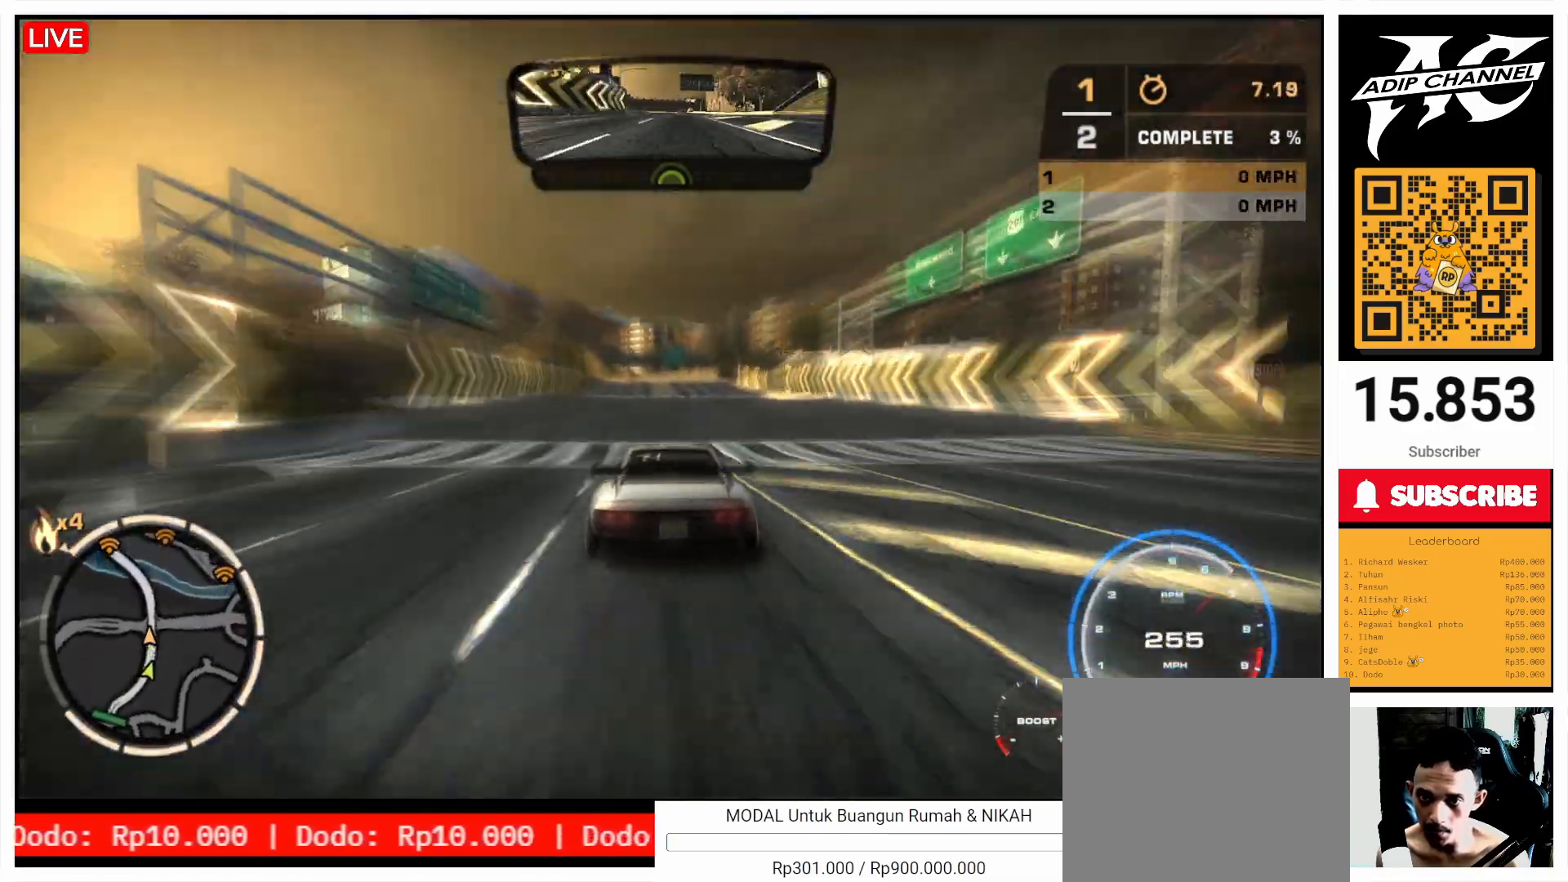
{"buttons": ["R2"], "left_stick": "center", "events": []}
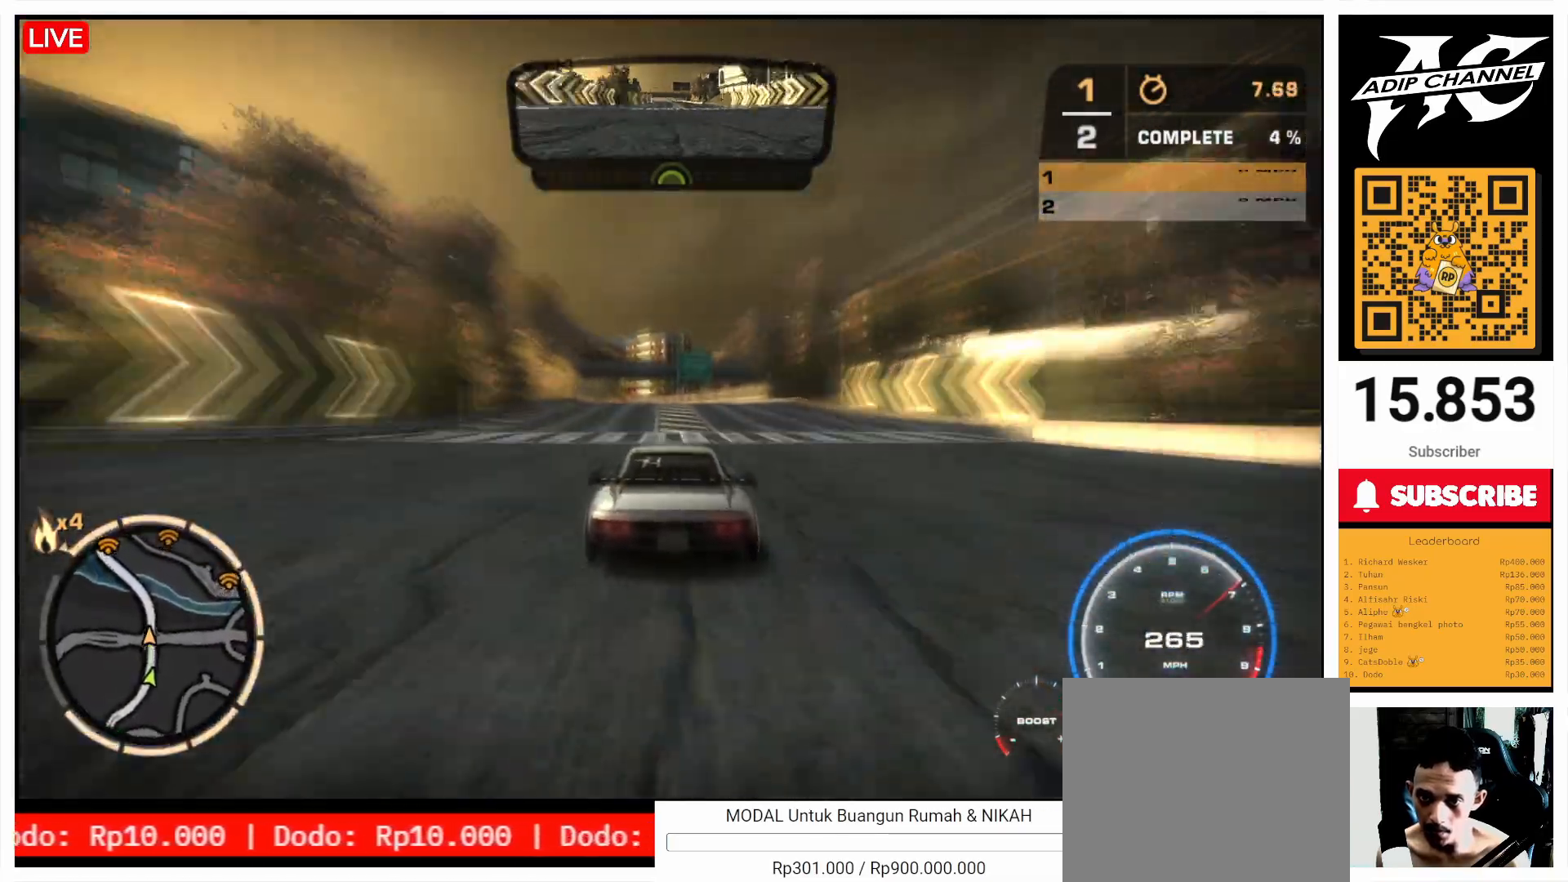
{"buttons": ["R2"], "left_stick": "center", "events": [[200, "left_stick", "left"], [433, "left_stick", "center"]]}
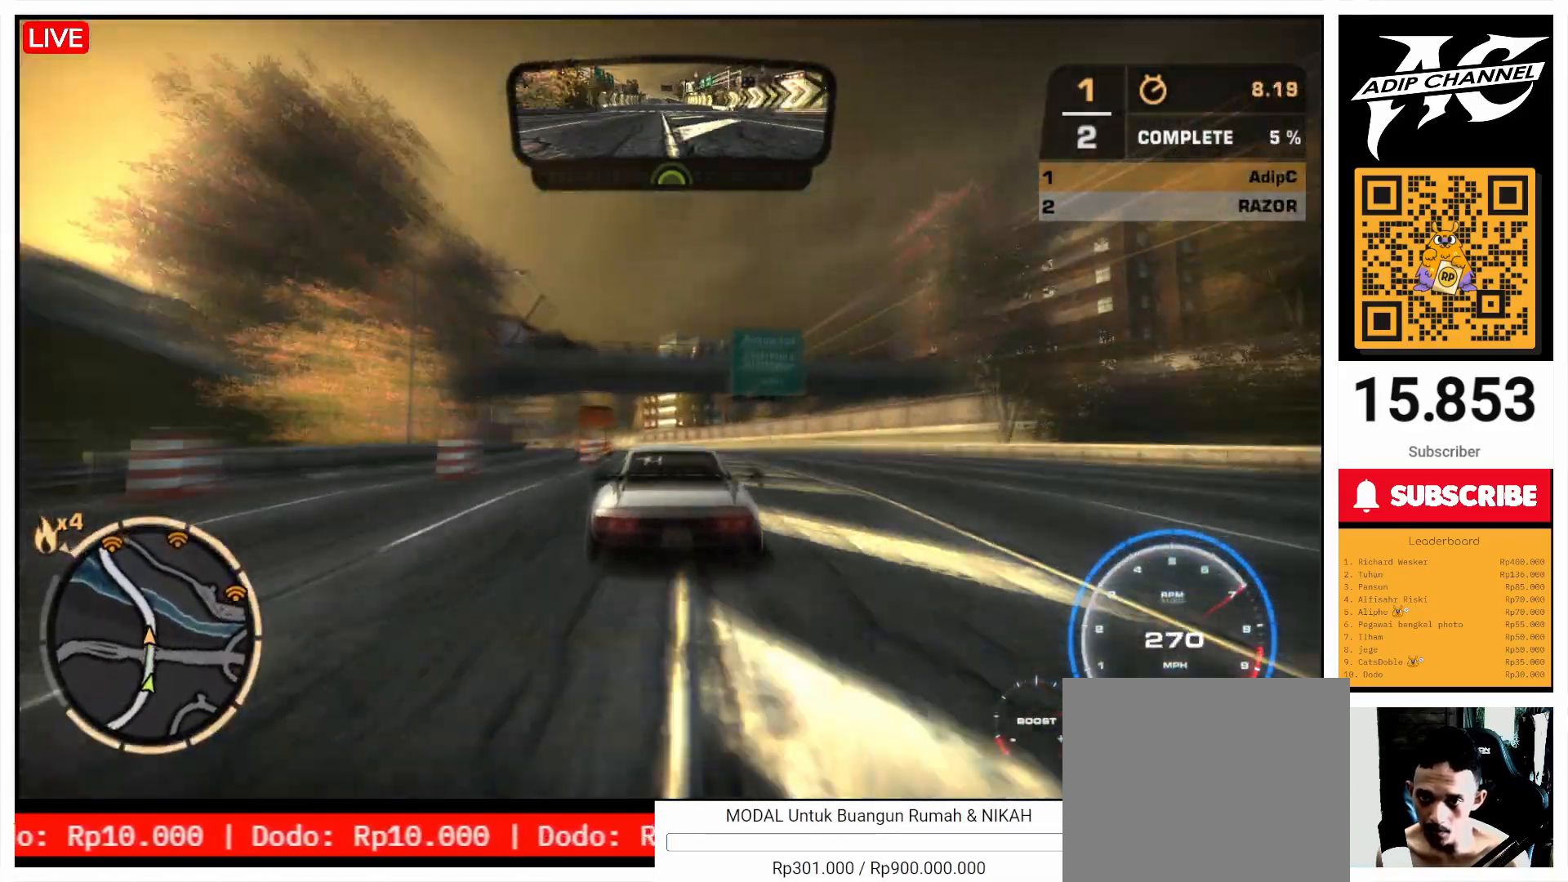
{"buttons": ["R2"], "left_stick": "left", "events": [[200, "left_stick", "left"], [400, "left_stick", "center"], [500, "left_stick", "left"]]}
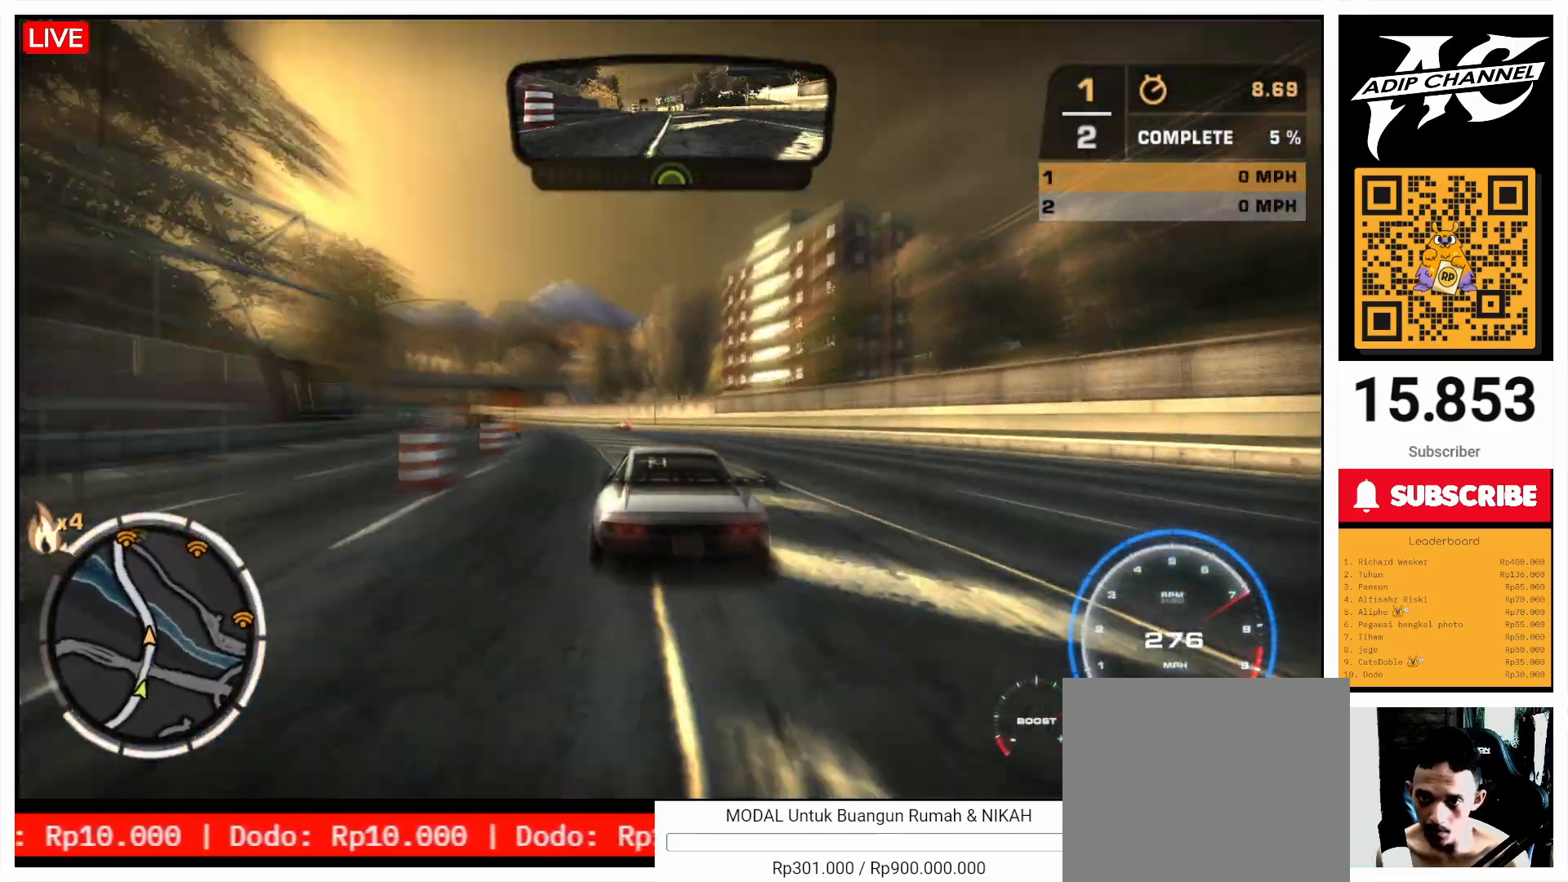
{"buttons": ["R2"], "left_stick": "center", "events": [[367, "left_stick", "center"]]}
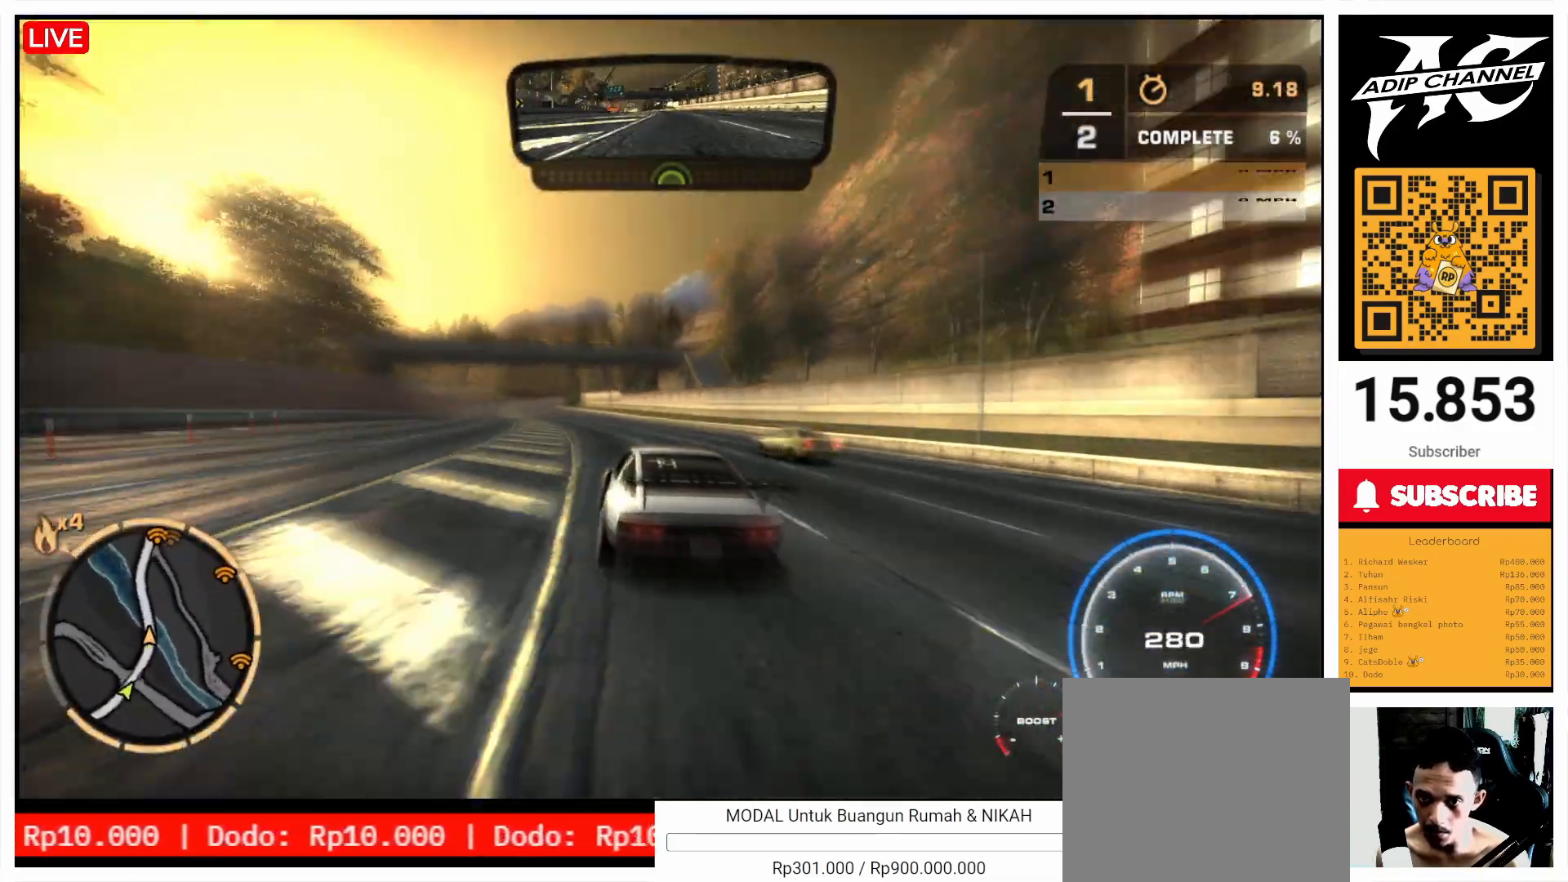
{"buttons": ["R2"], "left_stick": "right", "events": [[167, "left_stick", "right"]]}
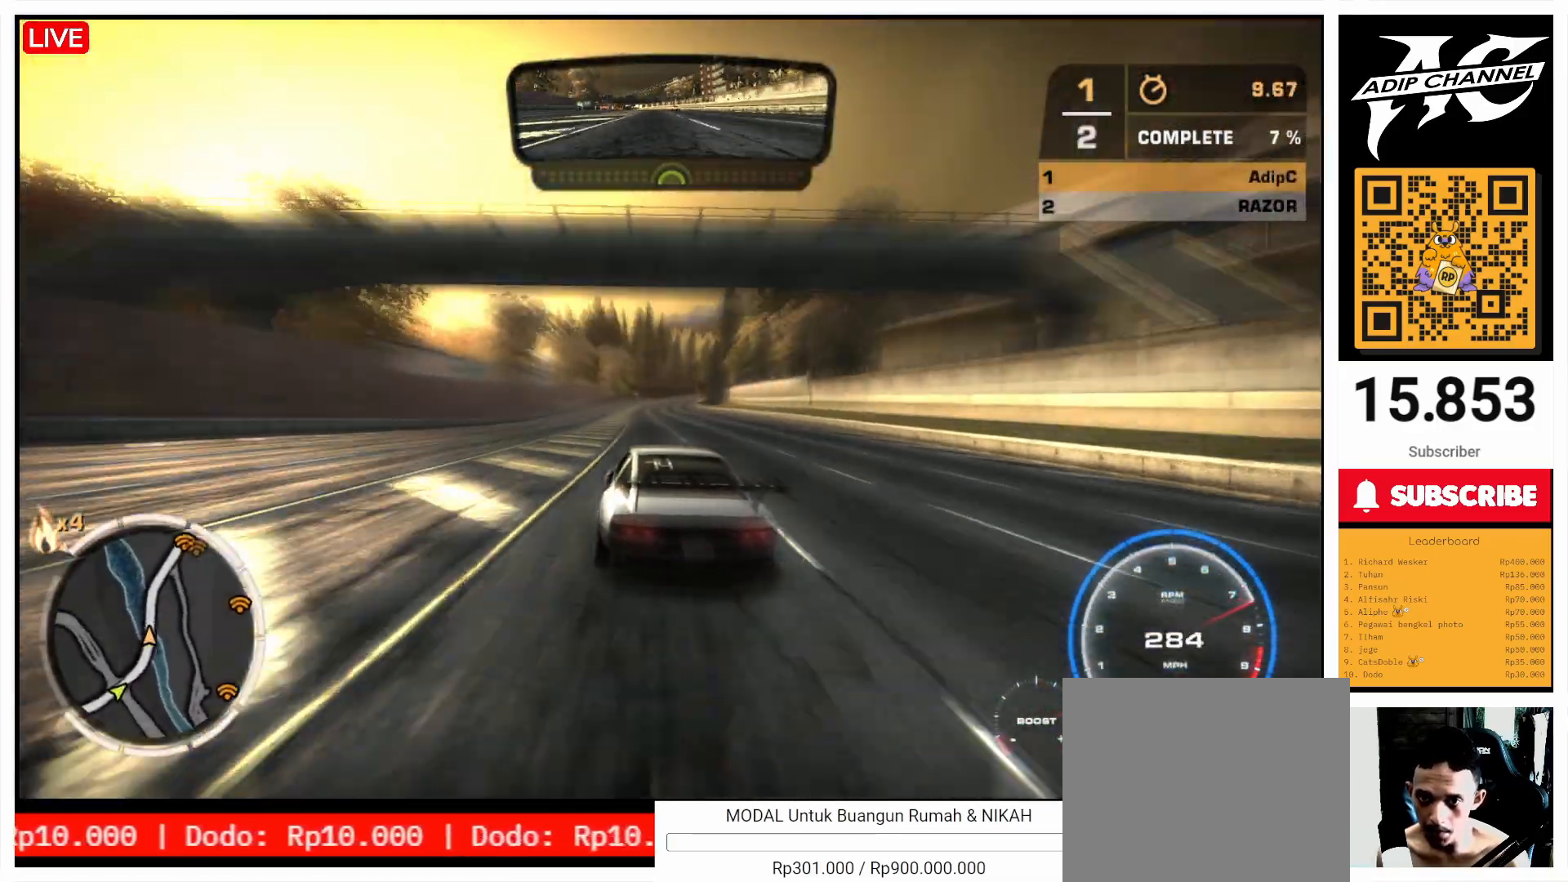
{"buttons": ["R2"], "left_stick": "right", "events": [[267, "left_stick", "center"], [467, "left_stick", "right"]]}
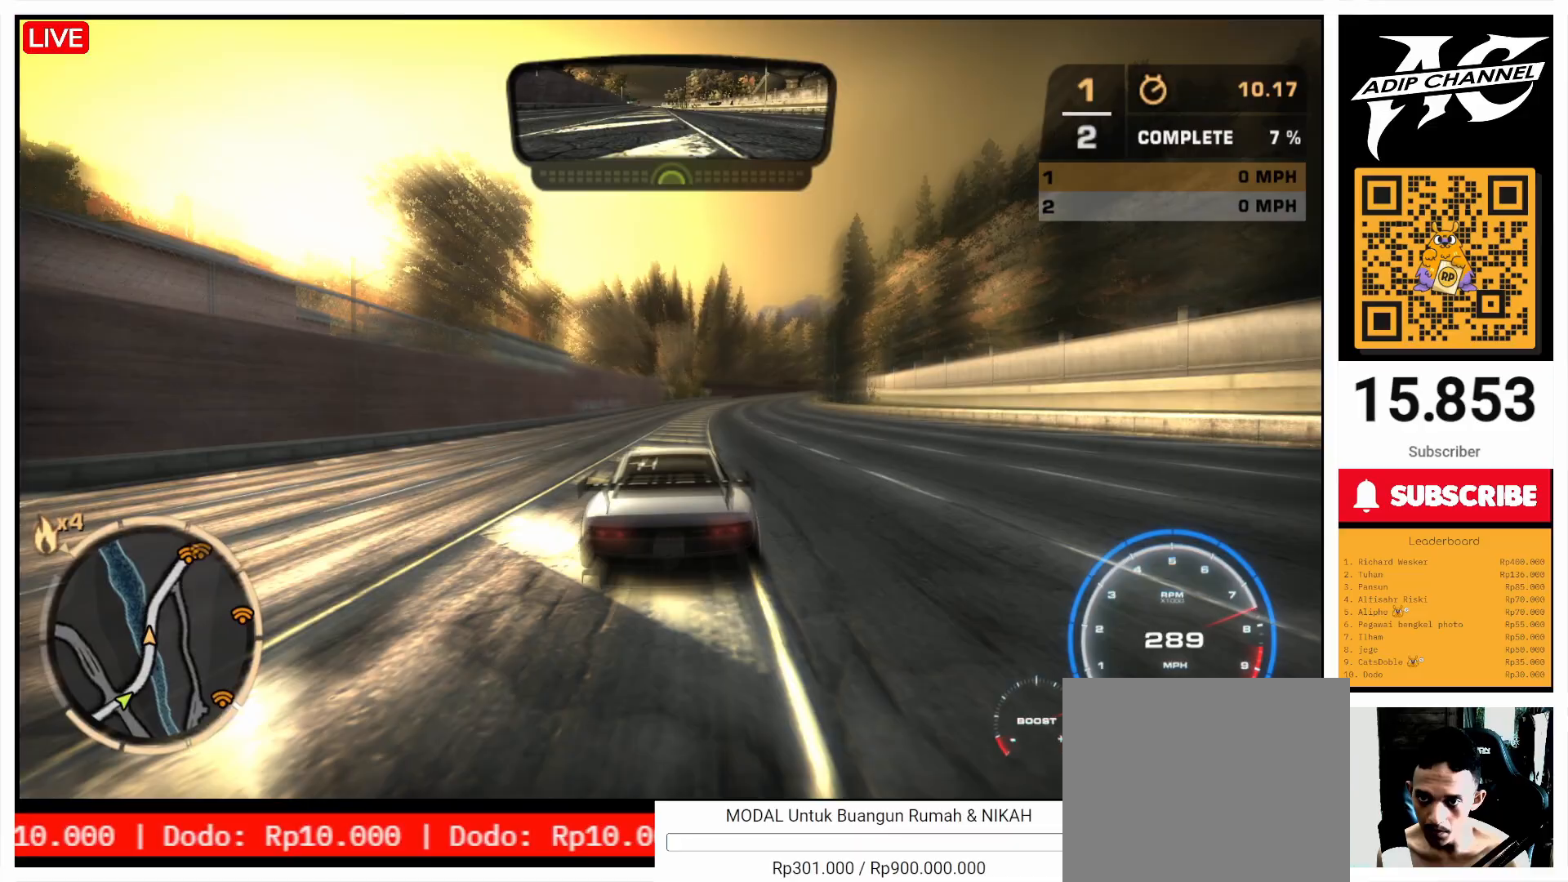
{"buttons": ["R2"], "left_stick": "center", "events": [[367, "left_stick", "center"]]}